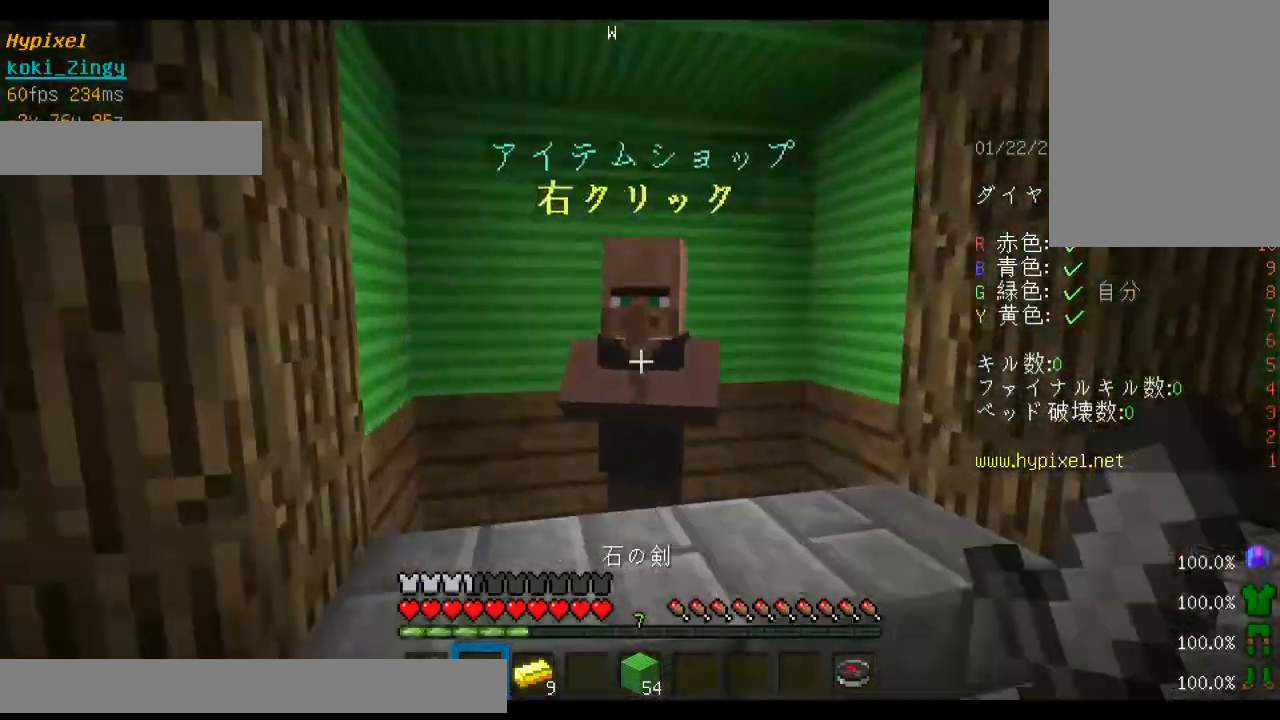
Gameplay with keyboard and mouse; each line is a JSON object with the keys and mouse buttons held at the frame after it. "events" lists presses ("down") and releases ("up") of "a", "d", "s", "shift", "space", "w", "mouse_left" and "mouse_right" between this image and that frame as [ms after this image, input, new state], when the widget could be followed in between. "mouse_left", "mouse_right" = the "left", "right" buttons of the "mouse" list. No other keys are recorded. Fast repeated clicks can show as one long hold. Mouse movement is not recorded. Not read: other_keys.
{"keys": [], "mouse": [], "events": [[33, "mouse_right", "down"], [133, "mouse_right", "up"]]}
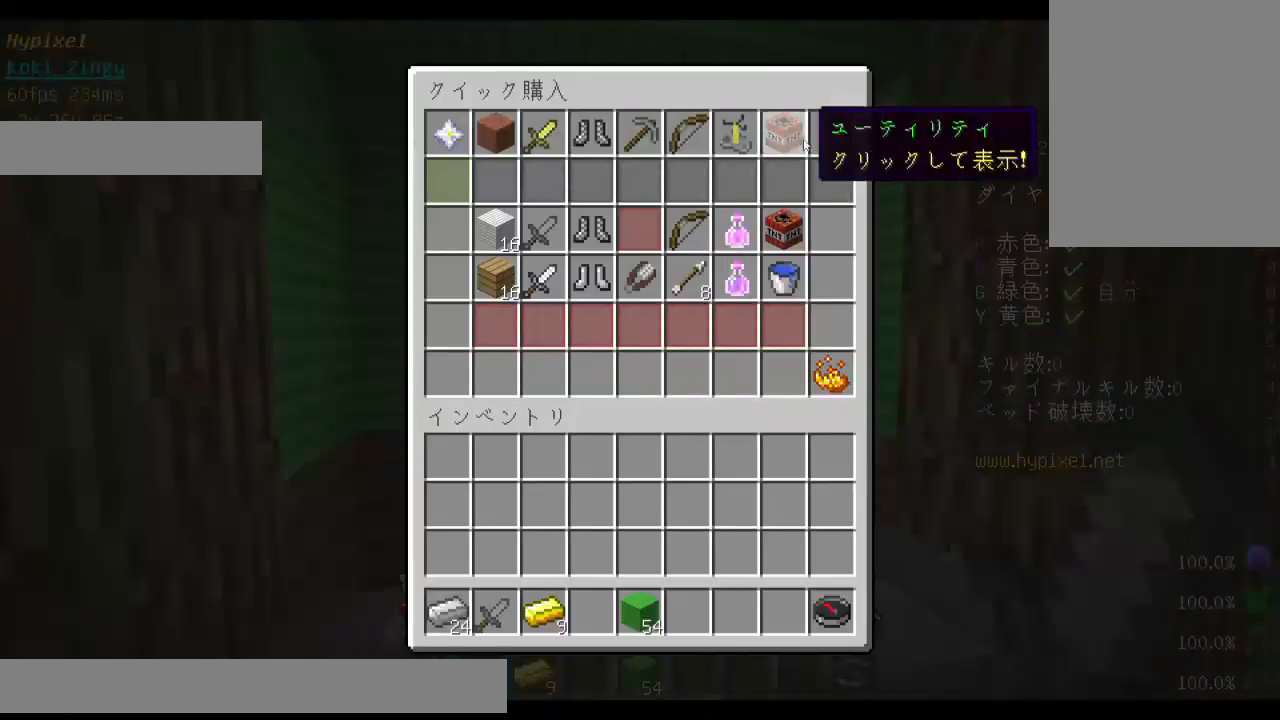
{"keys": [], "mouse": [], "events": []}
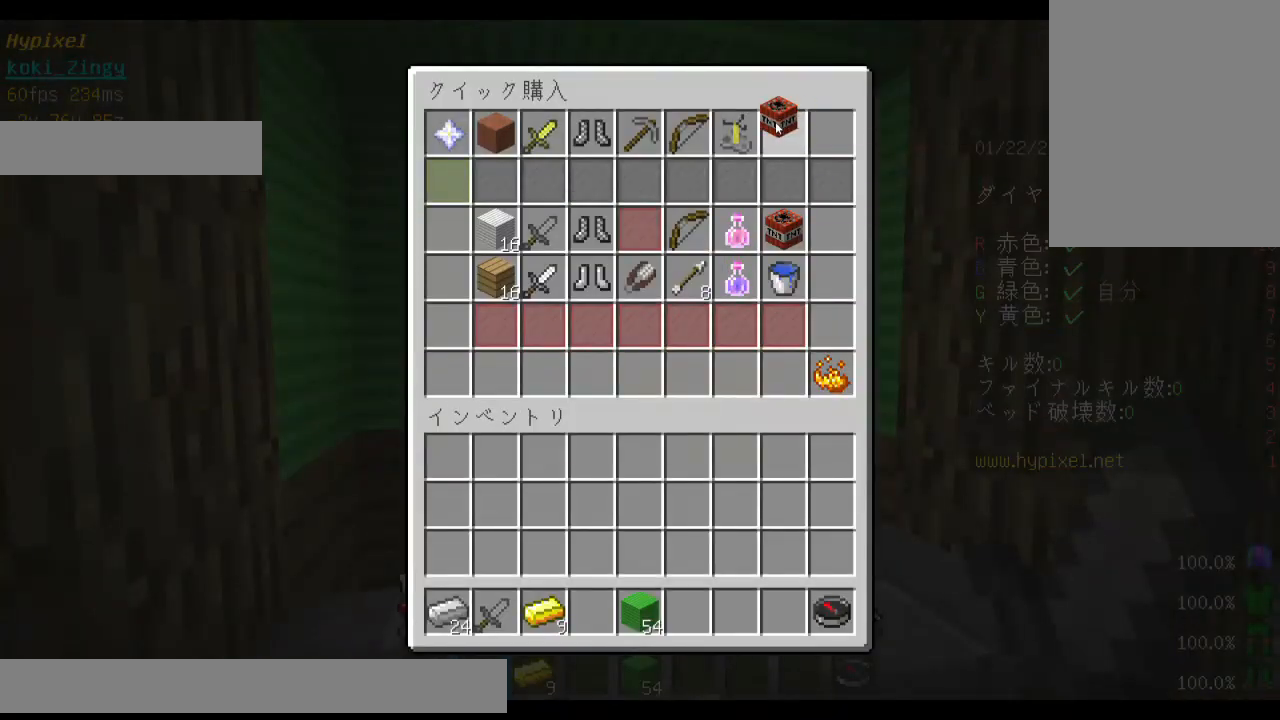
{"keys": [], "mouse": [], "events": []}
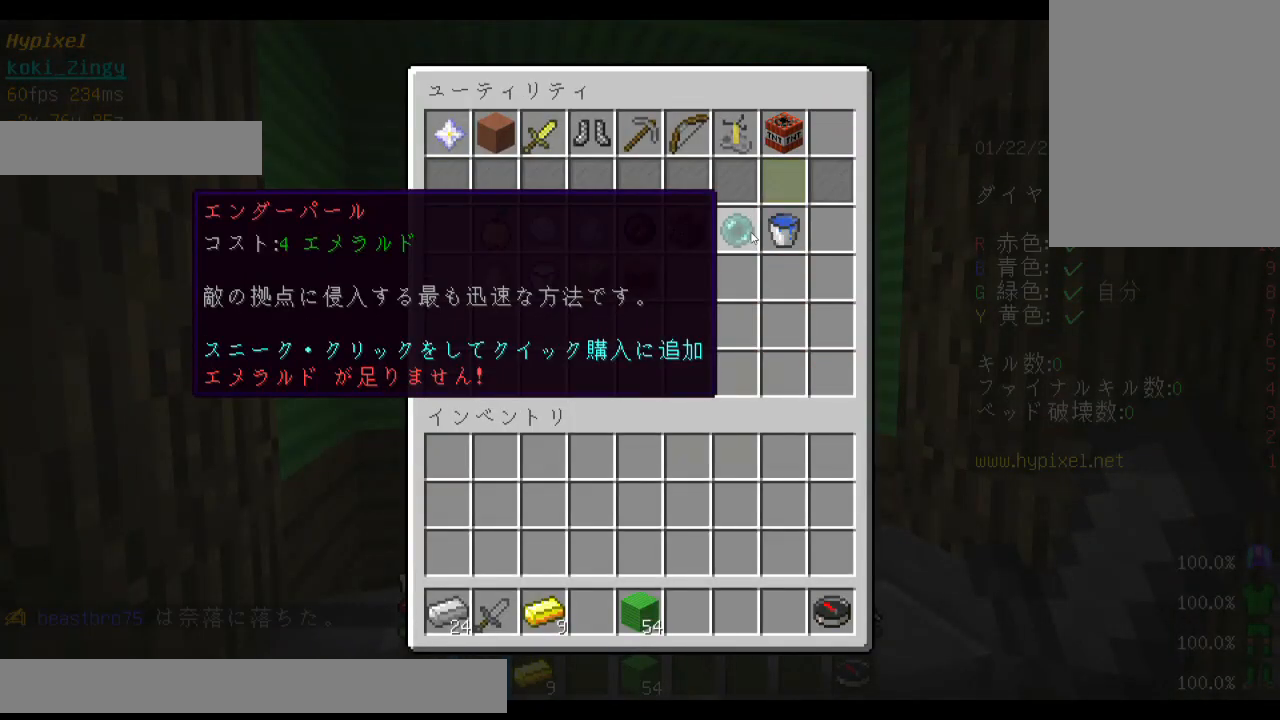
{"keys": [], "mouse": [], "events": []}
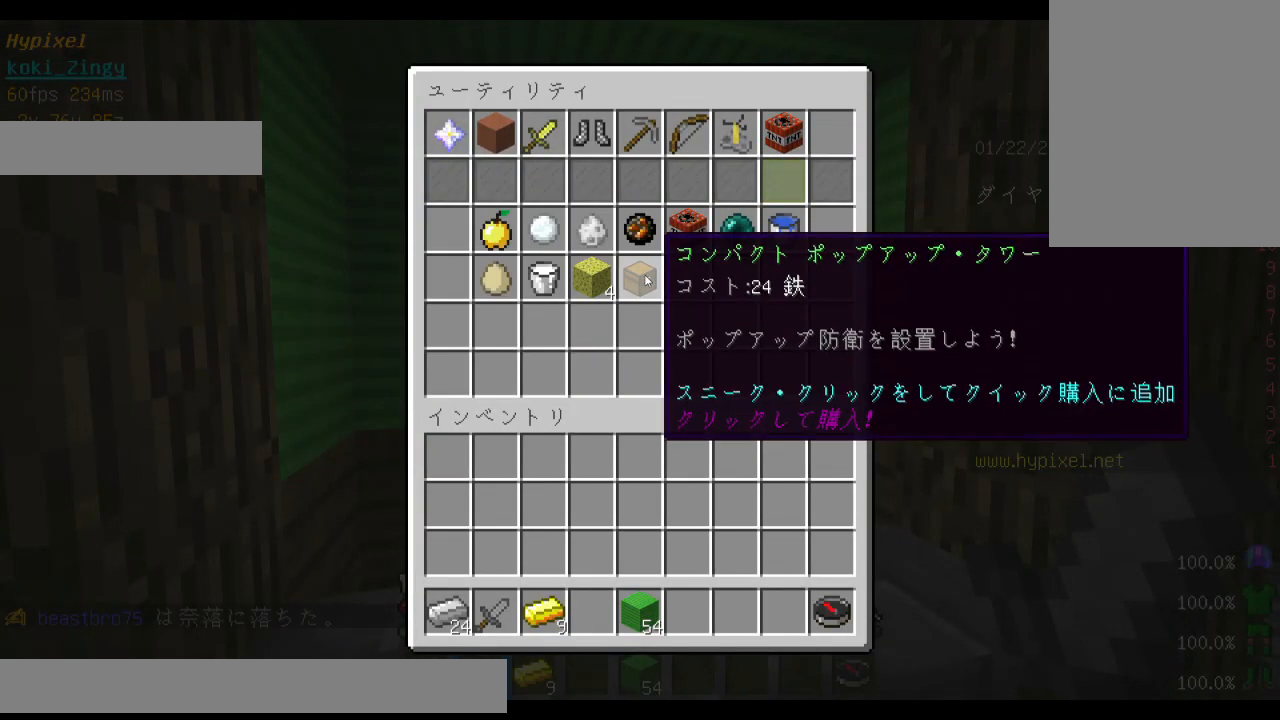
{"keys": [], "mouse": [], "events": []}
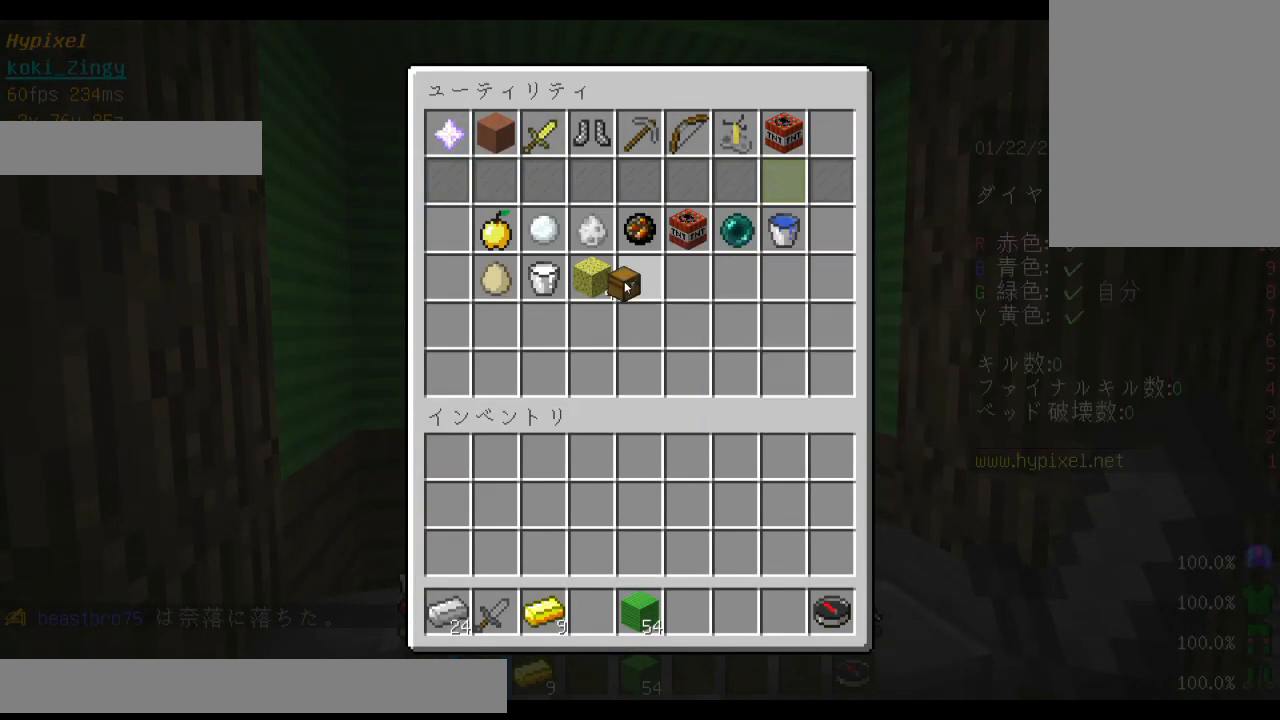
{"keys": ["w"], "mouse": [], "events": [[333, "w", "down"], [433, "w", "up"], [500, "w", "down"]]}
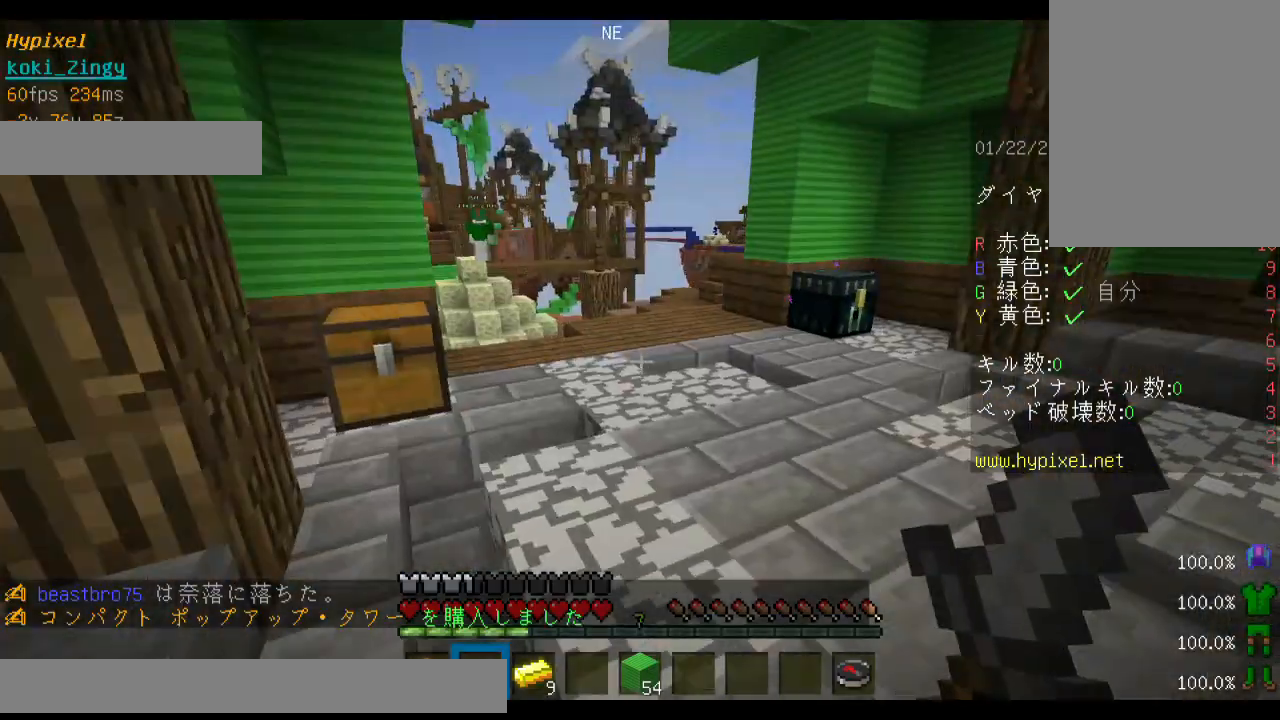
{"keys": ["space", "w"], "mouse": [], "events": [[133, "space", "down"]]}
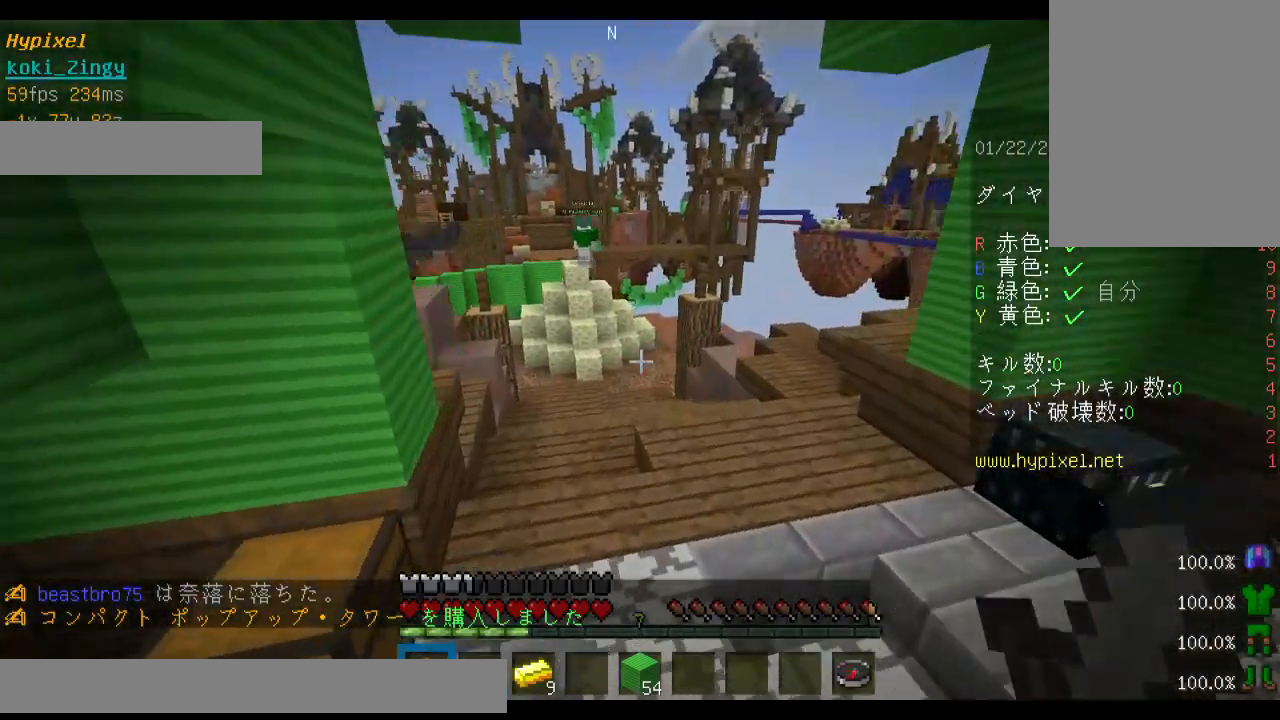
{"keys": ["space", "w"], "mouse": [], "events": []}
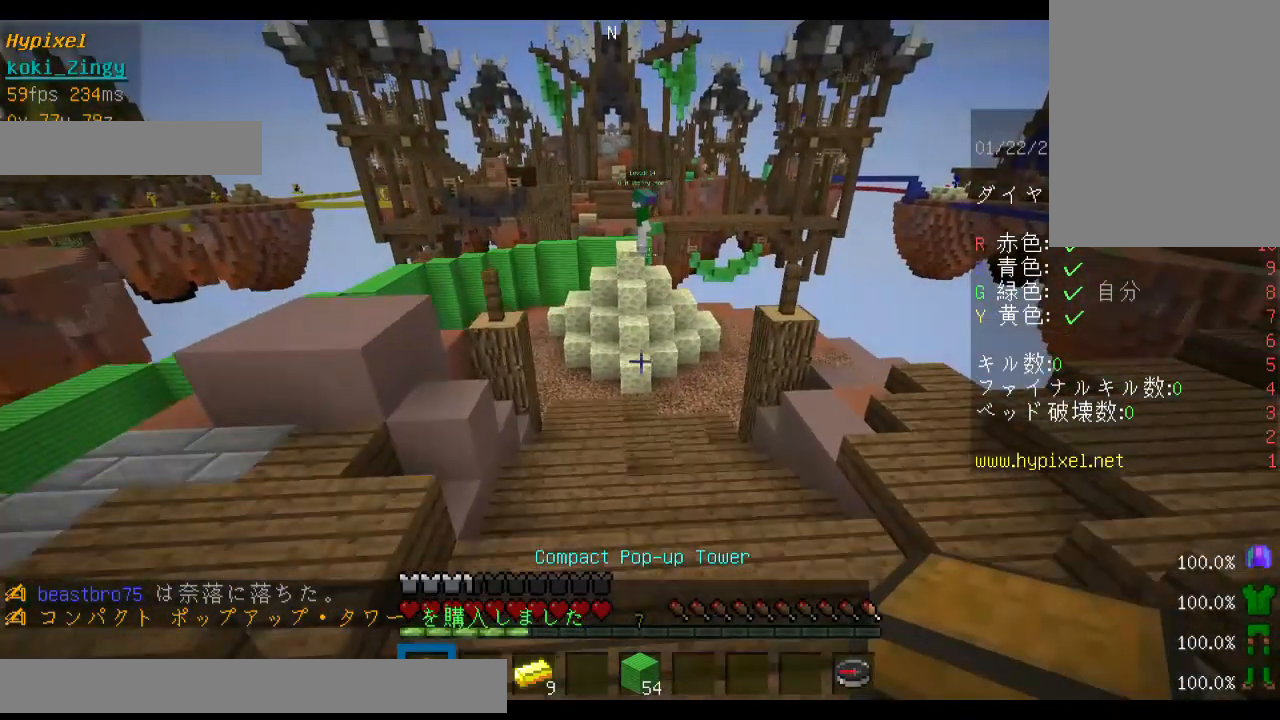
{"keys": ["w"], "mouse": [], "events": [[200, "space", "up"]]}
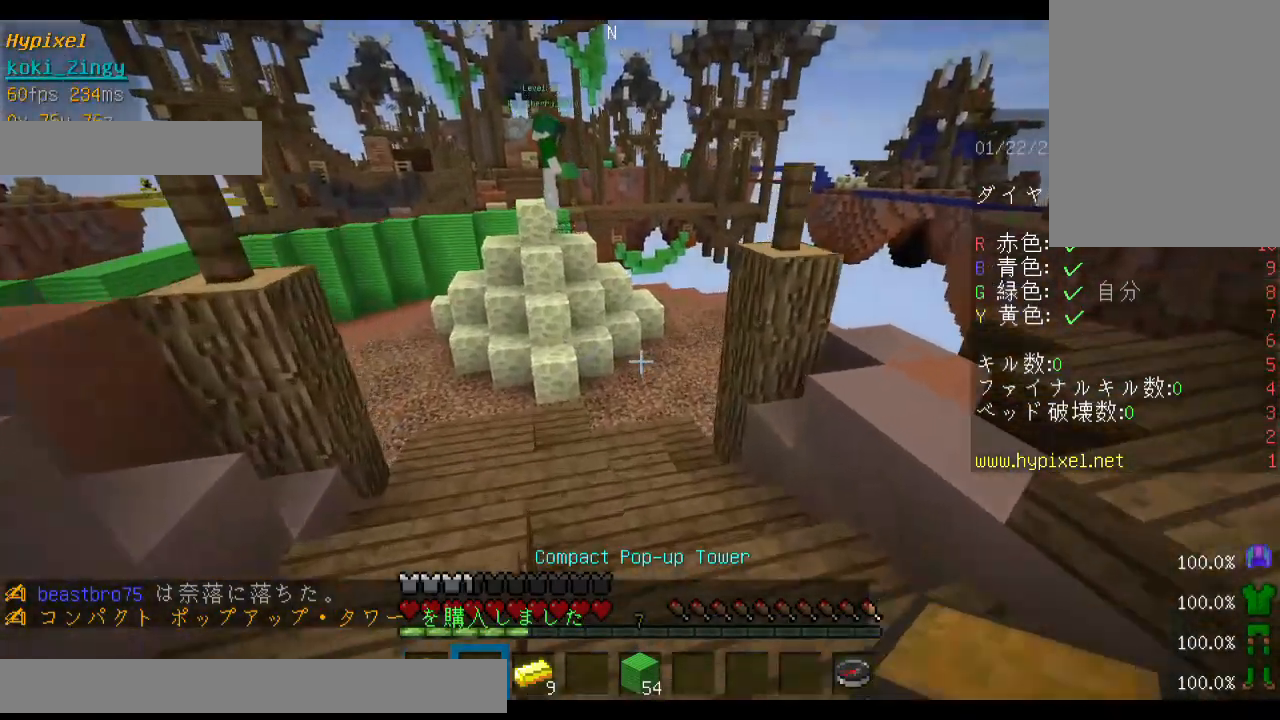
{"keys": ["space", "w"], "mouse": [], "events": [[500, "space", "down"]]}
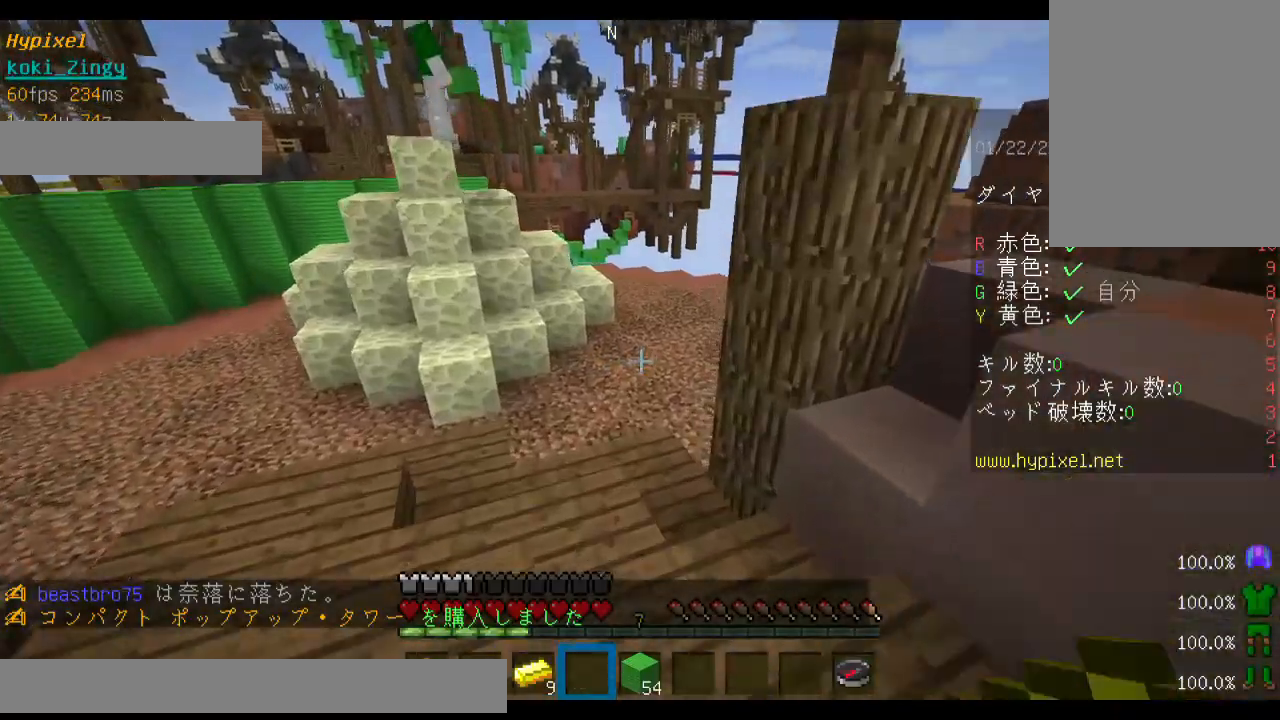
{"keys": ["space", "w"], "mouse": [], "events": []}
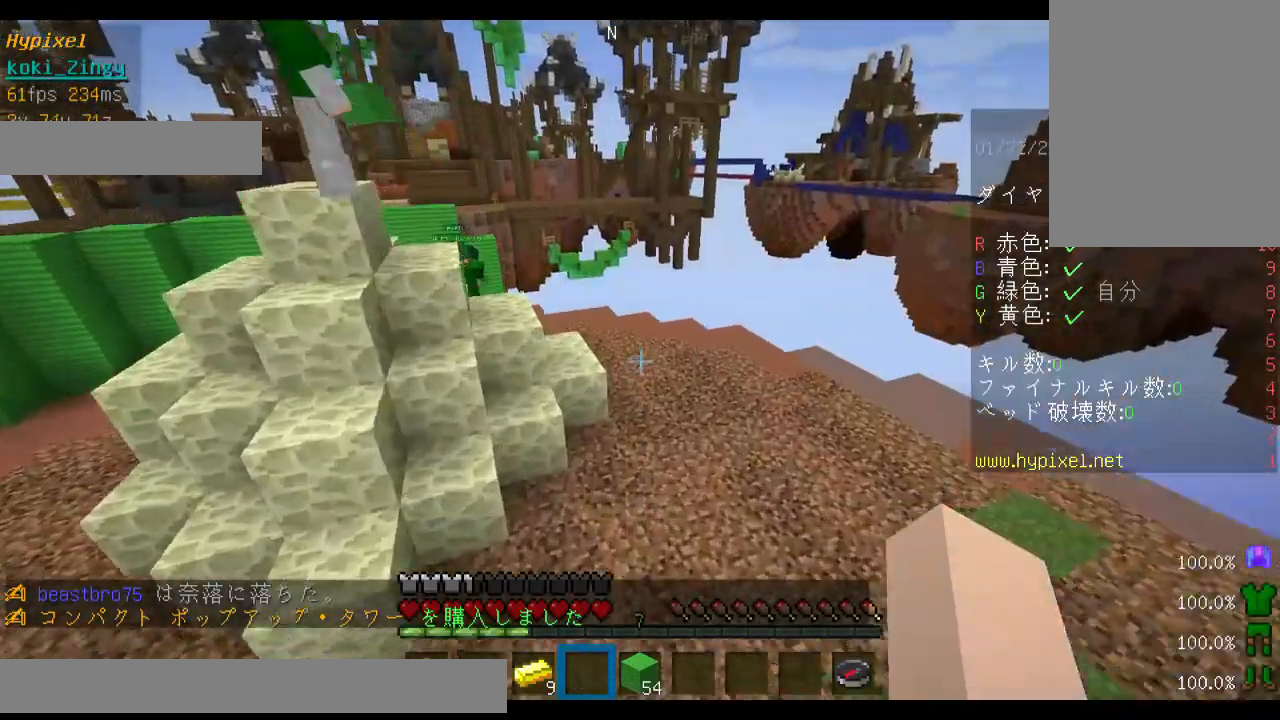
{"keys": ["space", "w"], "mouse": [], "events": []}
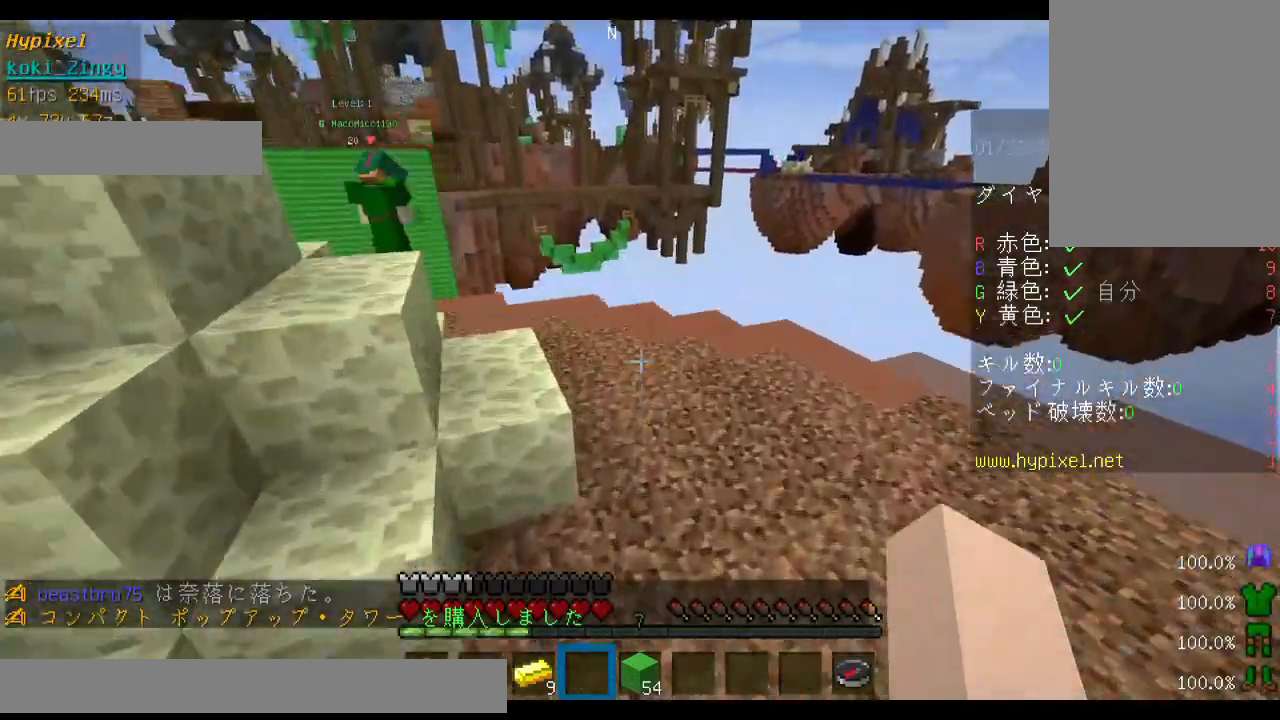
{"keys": ["space", "w"], "mouse": [], "events": [[233, "d", "down"], [433, "d", "up"]]}
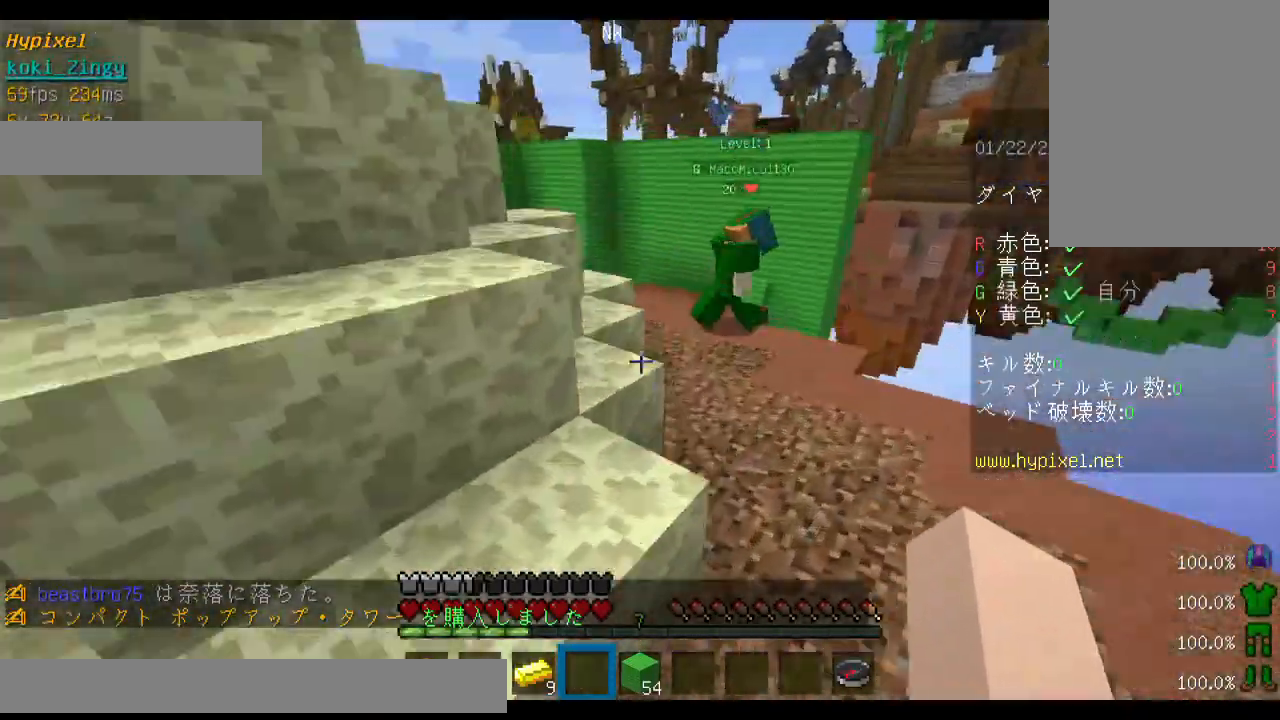
{"keys": ["space", "w"], "mouse": [], "events": [[33, "d", "down"], [433, "d", "up"]]}
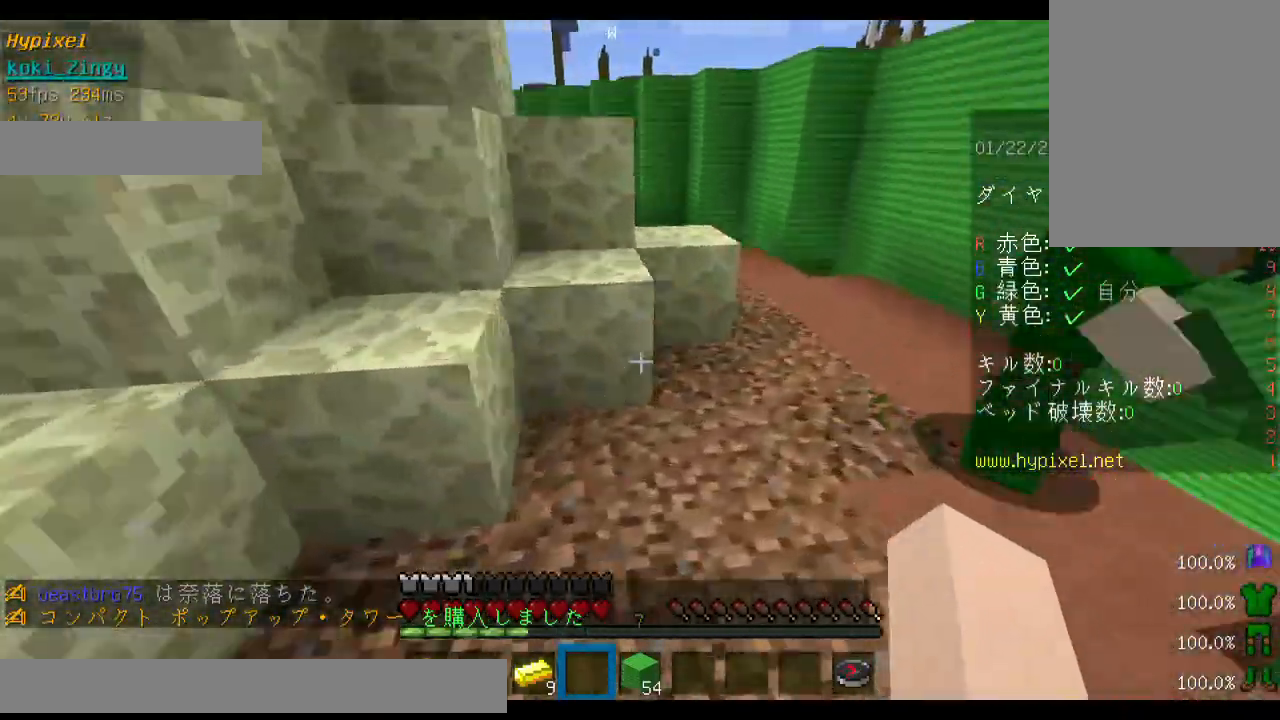
{"keys": ["w"], "mouse": [], "events": [[300, "space", "up"]]}
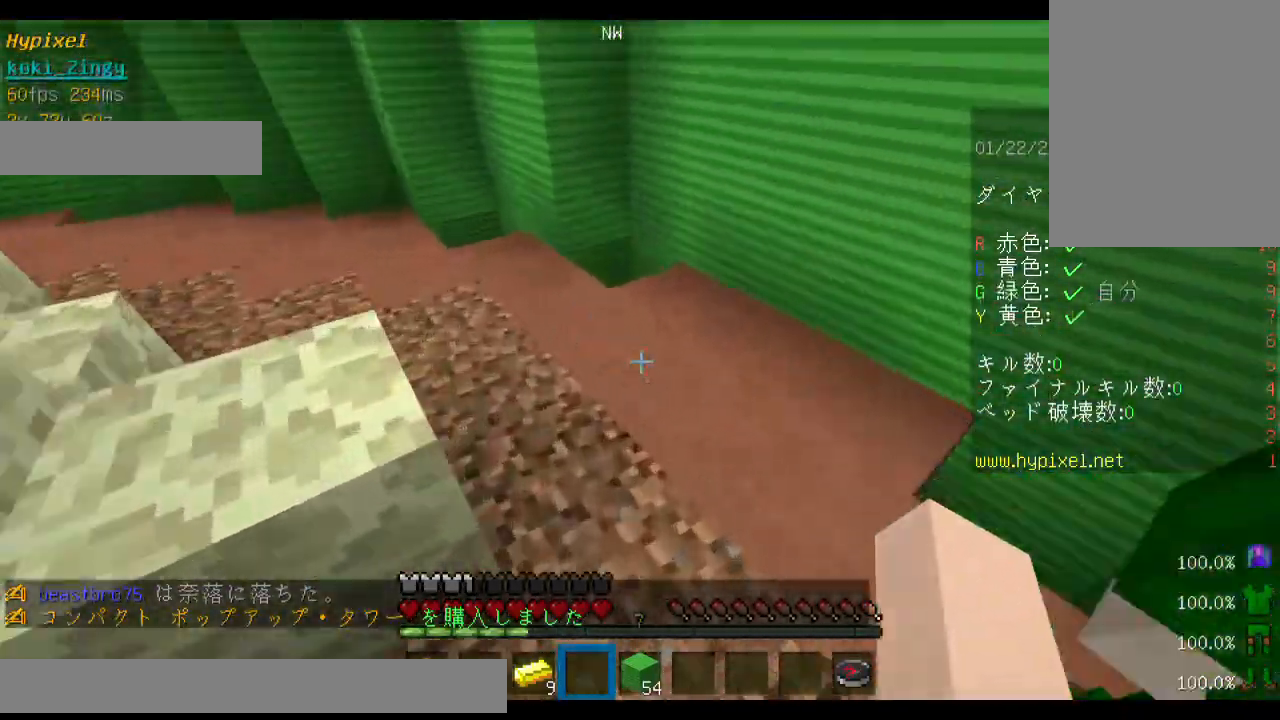
{"keys": [], "mouse": ["left"], "events": [[233, "a", "down"], [333, "w", "up"], [367, "mouse_left", "down"], [400, "a", "up"]]}
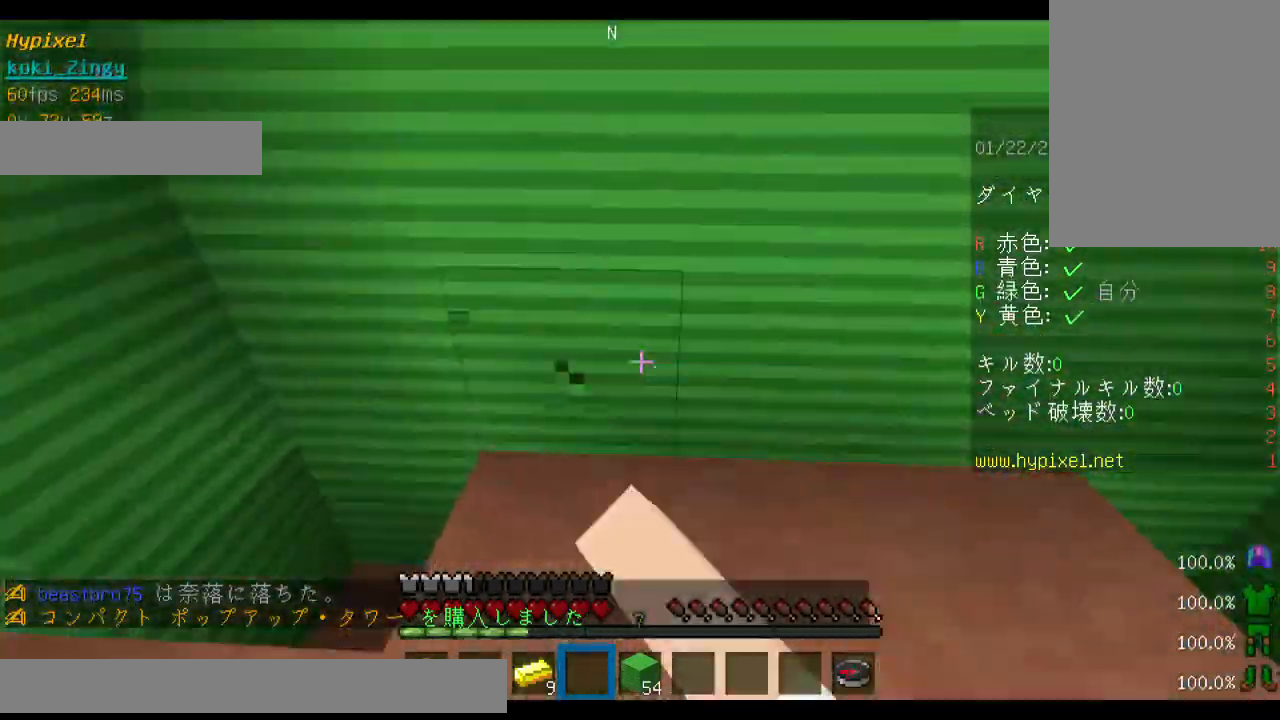
{"keys": ["shift"], "mouse": ["left"], "events": [[133, "d", "down"], [200, "shift", "down"], [400, "d", "up"]]}
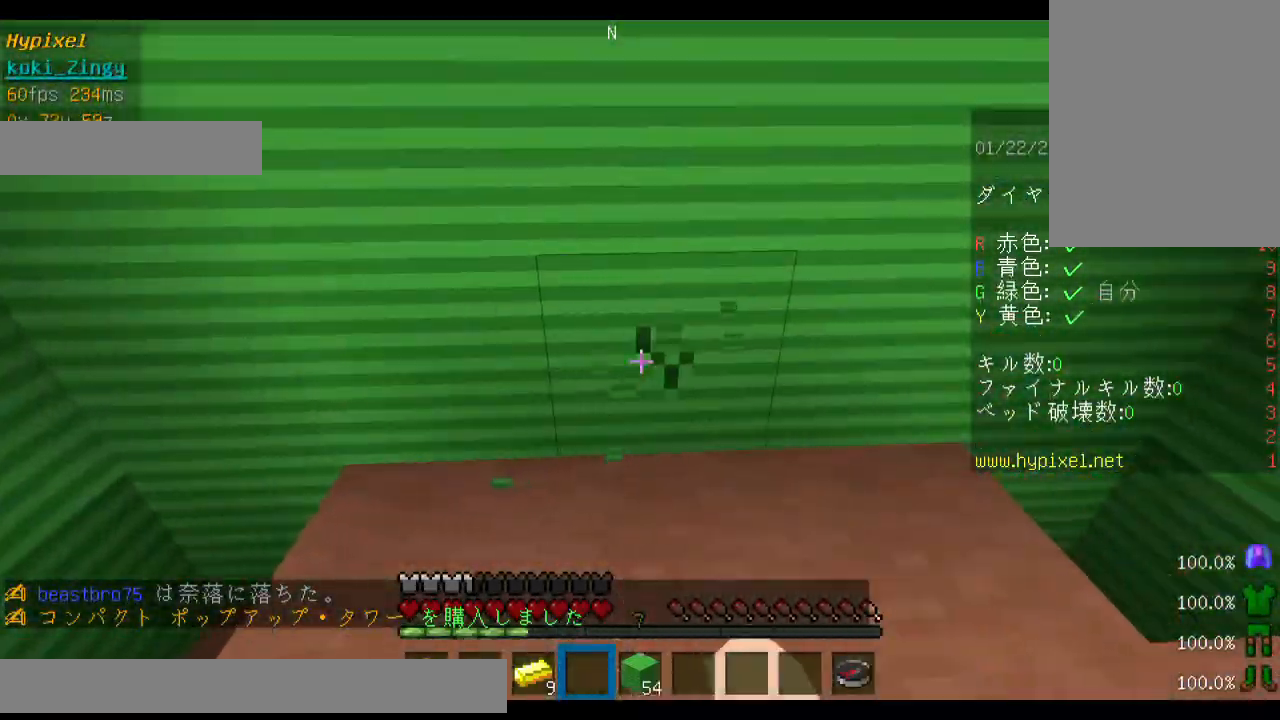
{"keys": ["shift", "w"], "mouse": ["left"], "events": [[233, "w", "down"]]}
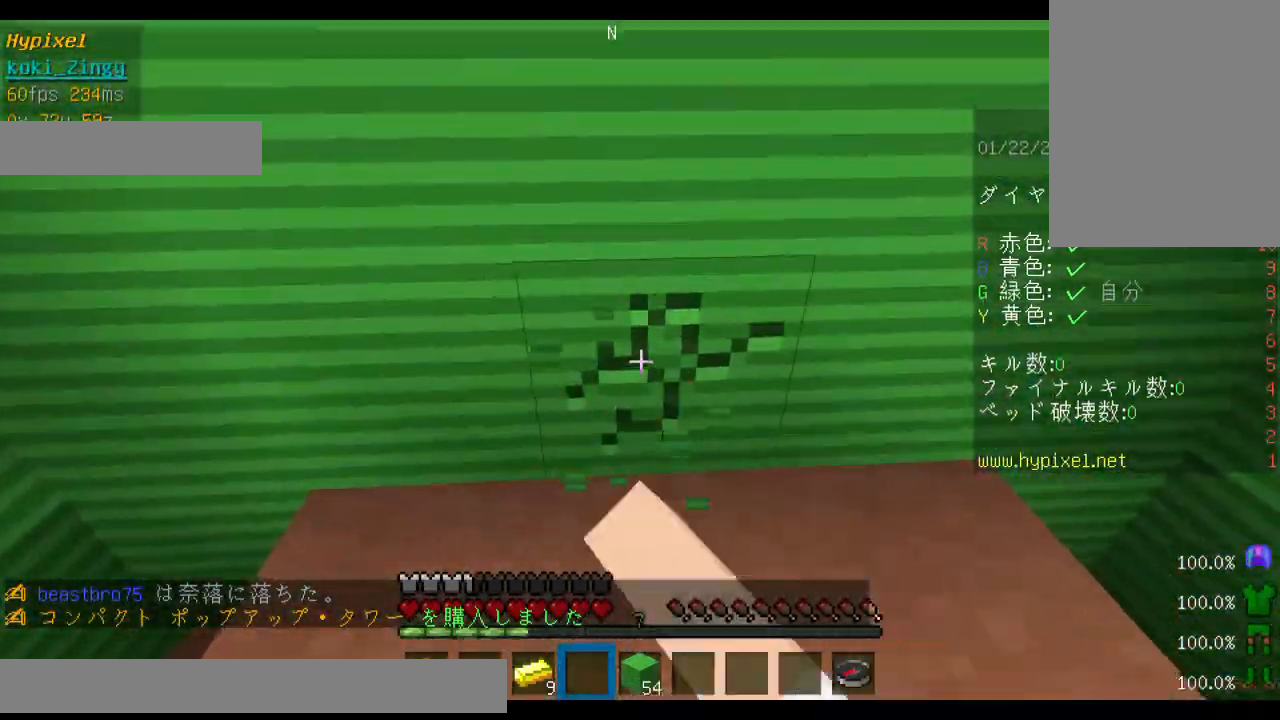
{"keys": ["shift", "w"], "mouse": ["left"], "events": []}
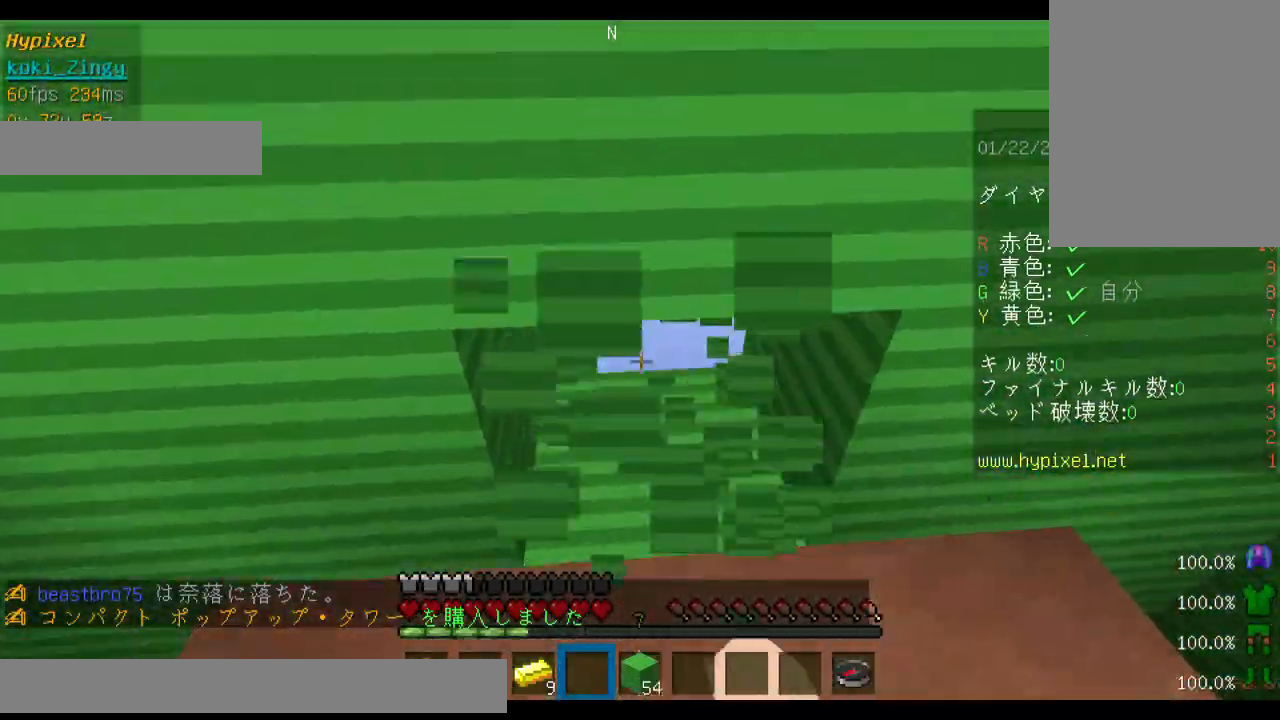
{"keys": ["shift"], "mouse": ["left"], "events": [[433, "w", "up"]]}
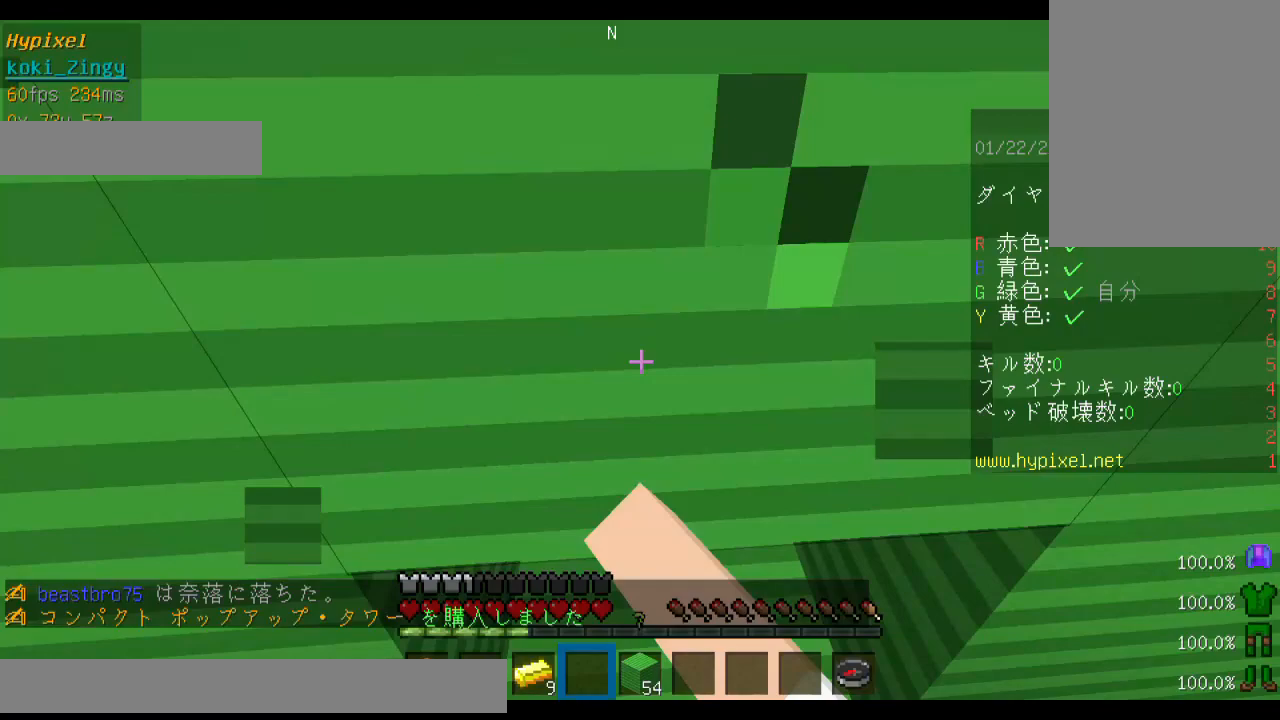
{"keys": ["shift"], "mouse": ["left"], "events": []}
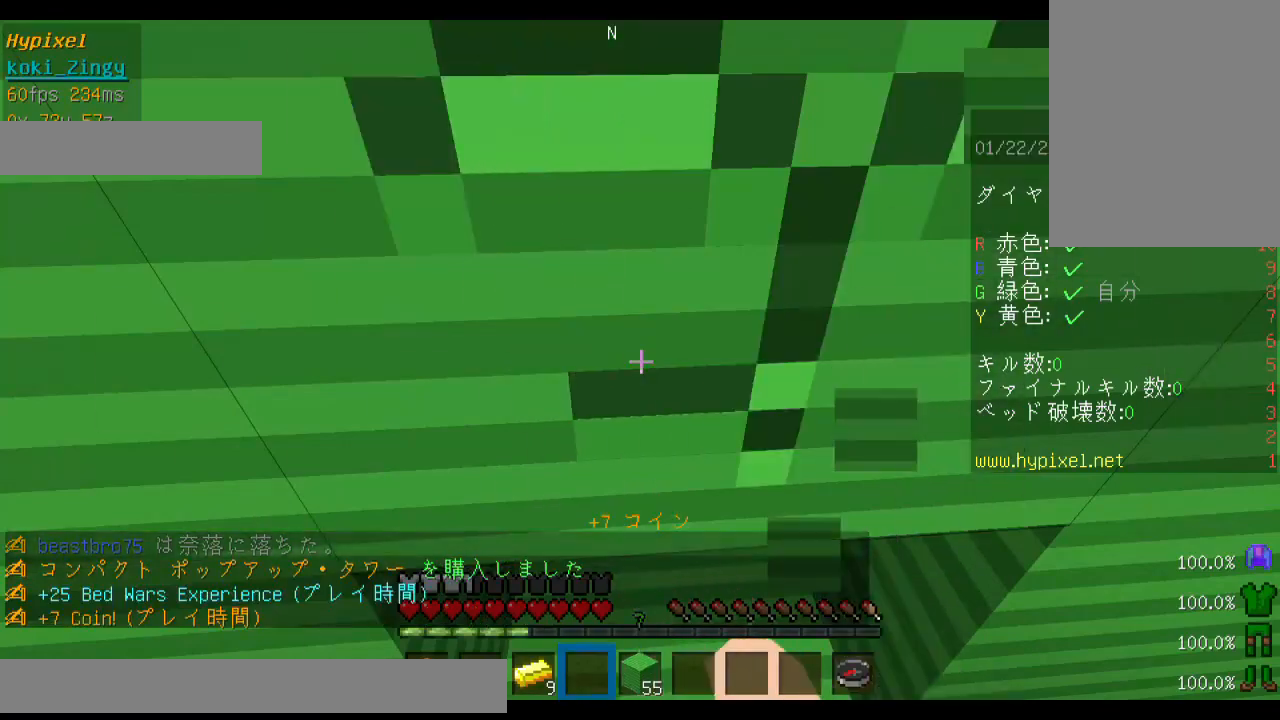
{"keys": ["shift", "w"], "mouse": ["left"], "events": [[333, "w", "down"]]}
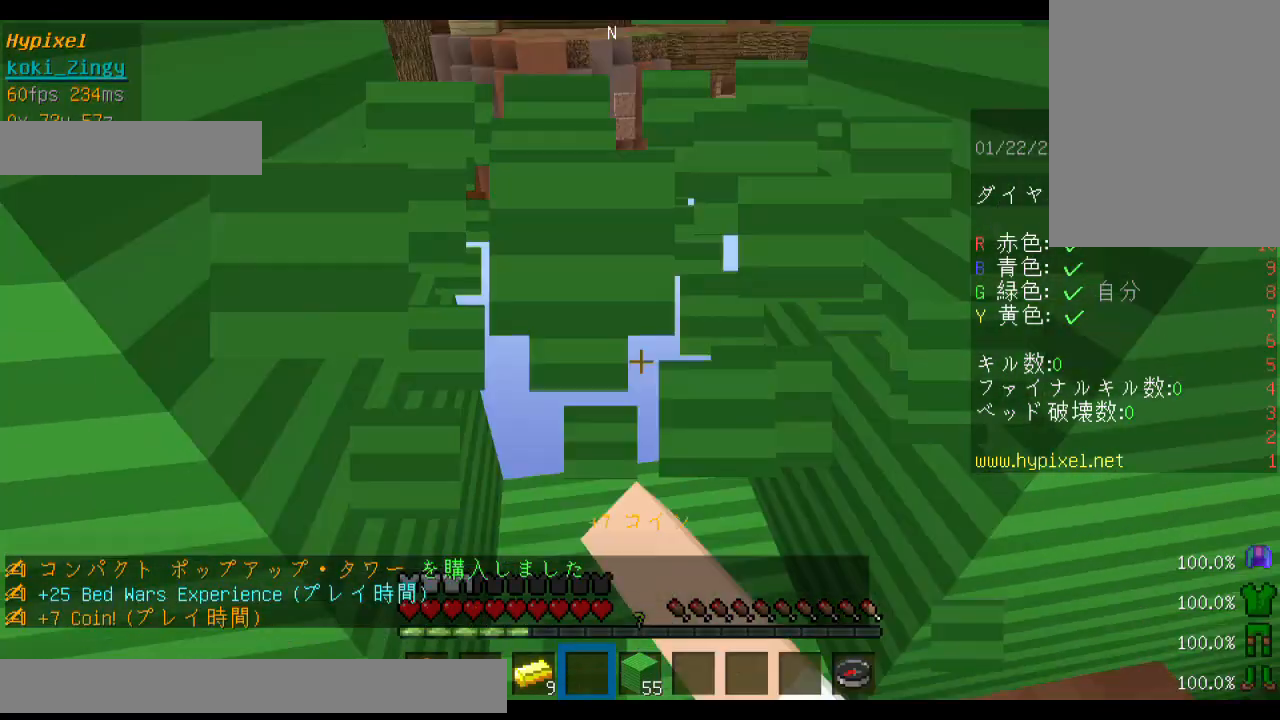
{"keys": ["a", "shift", "w"], "mouse": [], "events": [[33, "mouse_left", "up"], [500, "a", "down"]]}
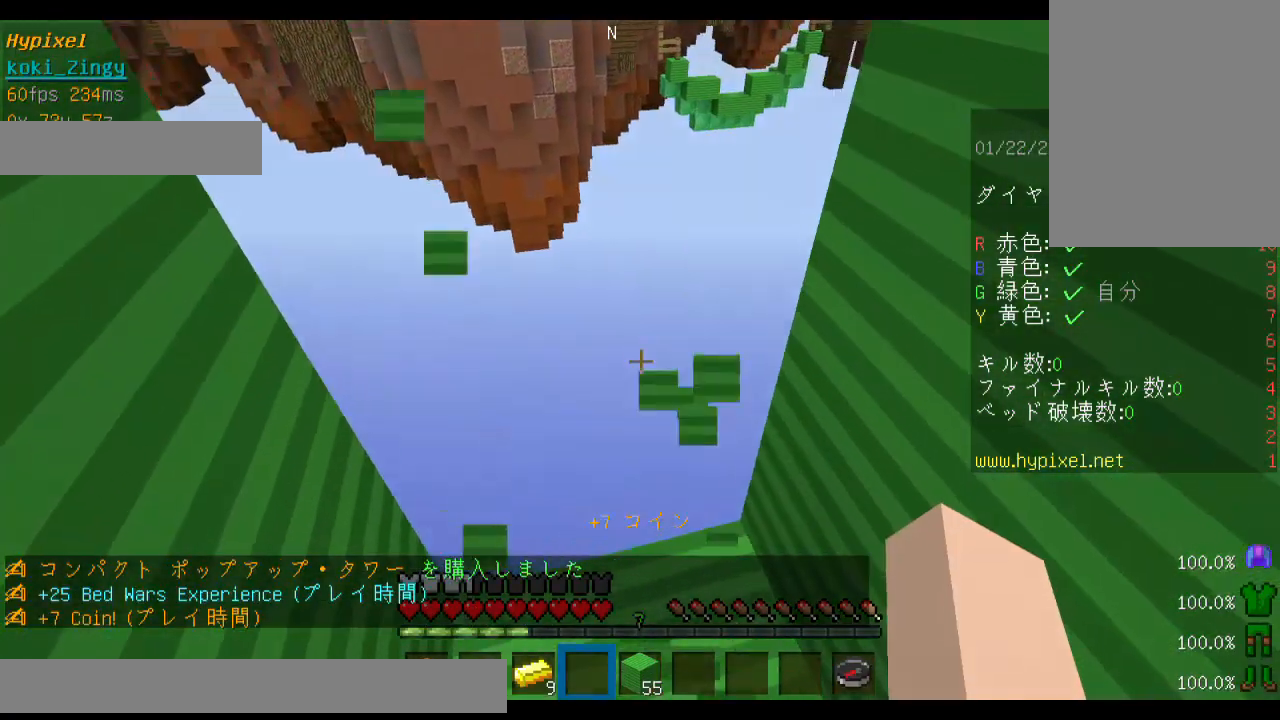
{"keys": ["a", "shift"], "mouse": [], "events": [[233, "w", "up"]]}
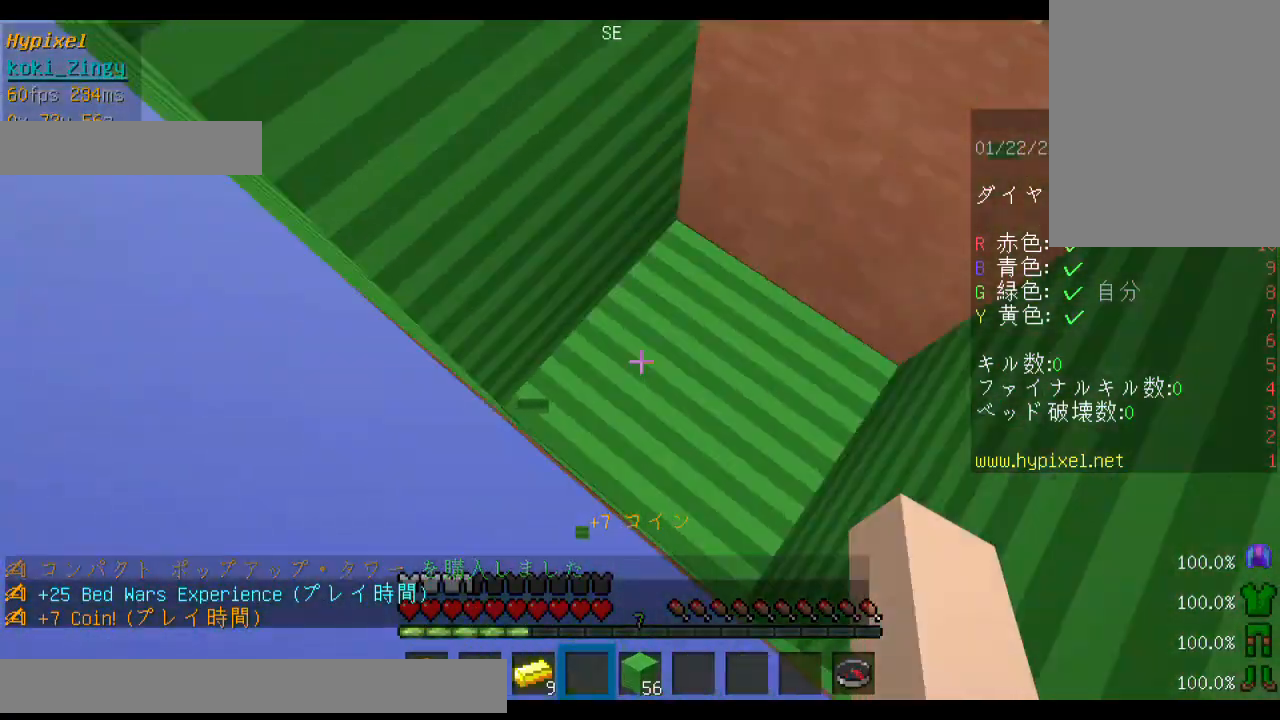
{"keys": ["s", "shift"], "mouse": [], "events": [[100, "s", "down"], [133, "a", "up"]]}
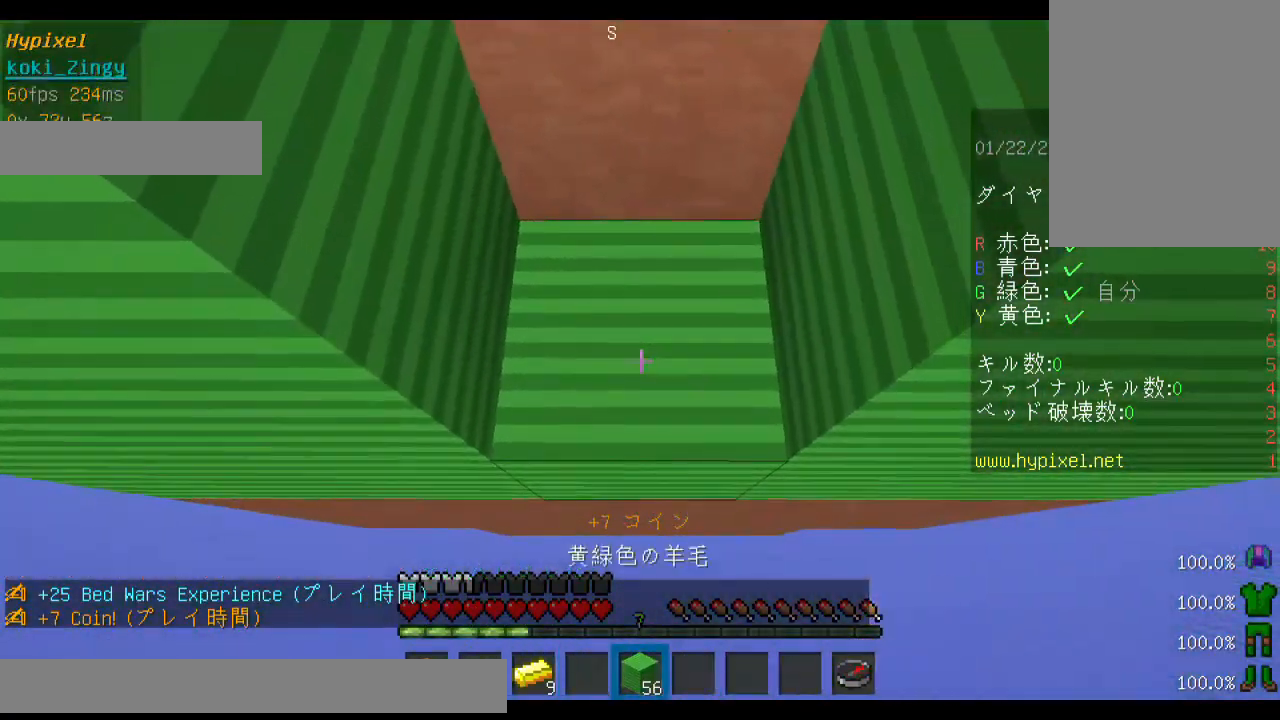
{"keys": ["shift"], "mouse": ["right"], "events": [[100, "s", "up"], [500, "mouse_right", "down"]]}
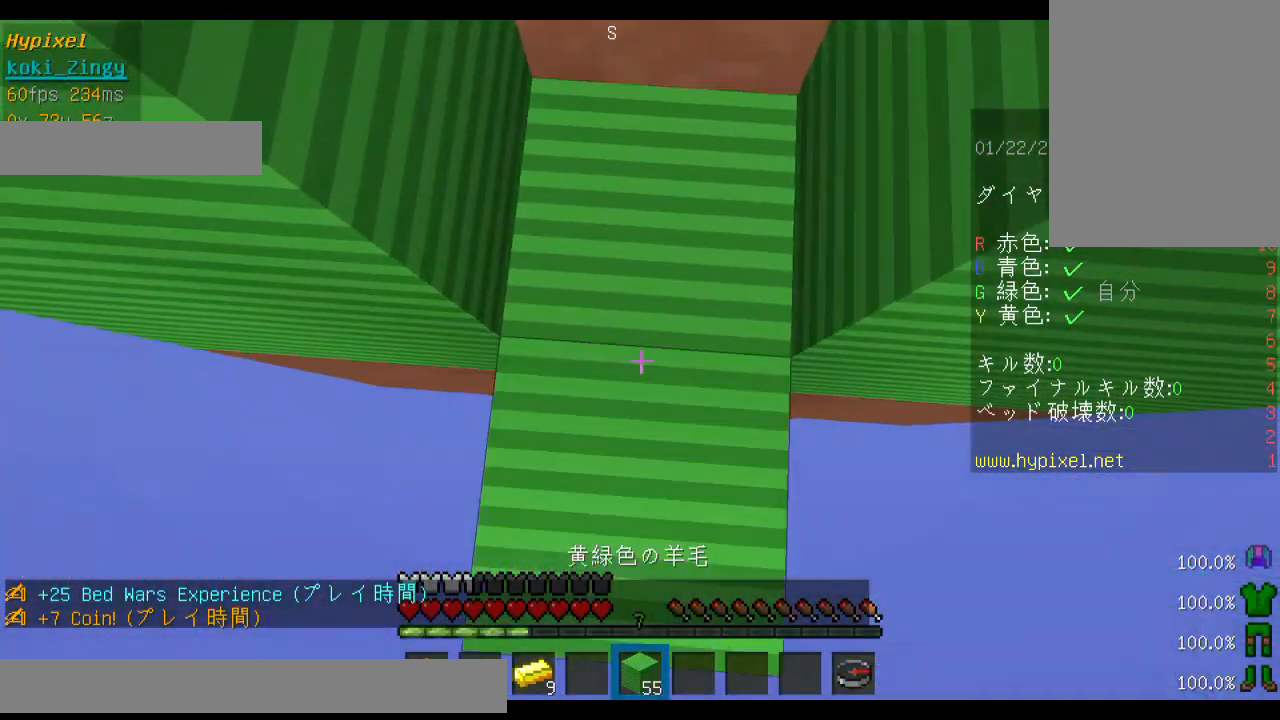
{"keys": [], "mouse": [], "events": [[100, "mouse_right", "up"], [200, "w", "down"], [233, "shift", "up"], [333, "d", "down"], [400, "w", "up"], [500, "d", "up"]]}